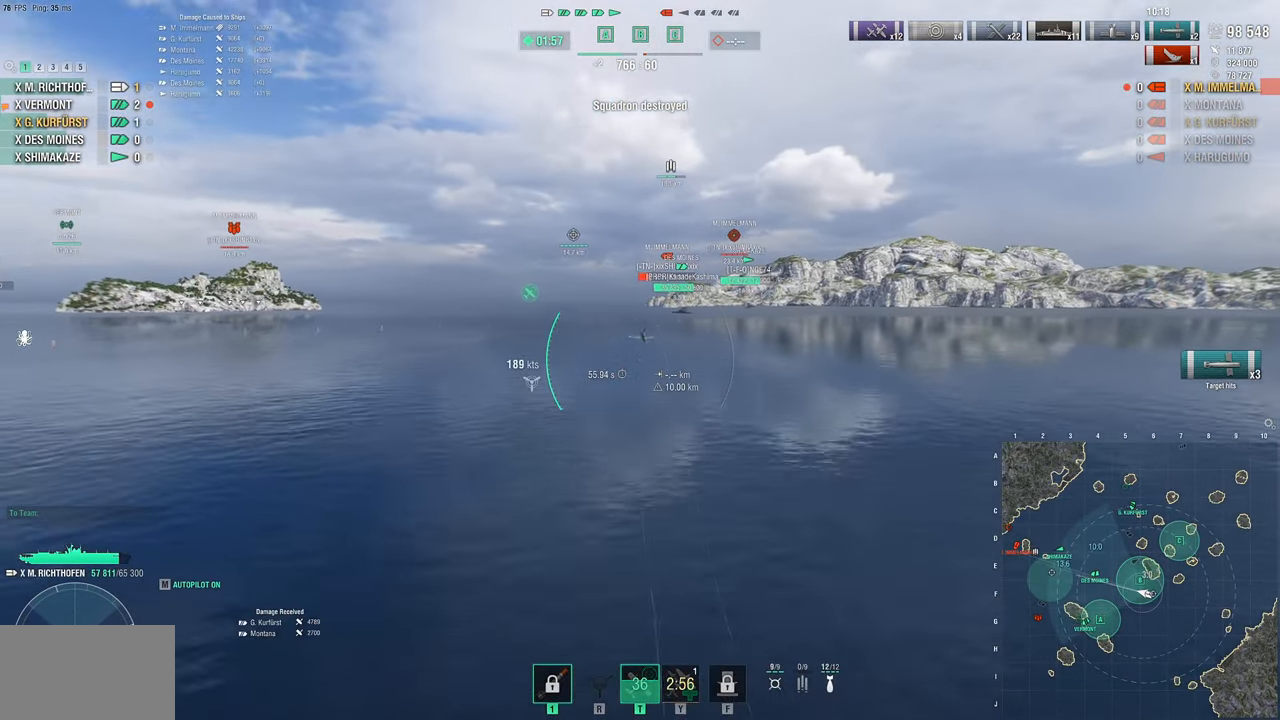
Gameplay with keyboard and mouse; each line is a JSON object with the keys and mouse buttons held at the frame after it. "events" lists presses ("down") and releases ("up") of "1", "2", "3", "4", "5", "a", "alt", "c", "caps_lock", "ctrl", "d", "e", "f", "g", "q", "r", "s", "shift", "space", "t", "tab", "v", "w", "x", "z", "mouse_left", "mouse_wheel" and "mouse_right" between this image and that frame as [ms after this image, input, new state], when the widget could be followed in between. "mouse_left", "mouse_wheel", "mouse_right" = the "left", "wheel", "right" buttons of the "mouse" list. No other keys are recorded. "wheel" means that the mouse wheel is clicked or scrolled. "mouse_move" is the direction in which the mouse moves at that frame (one of eight, or "still"), when it could be read.
{"keys": ["w"], "mouse": [], "mouse_move": "still", "events": []}
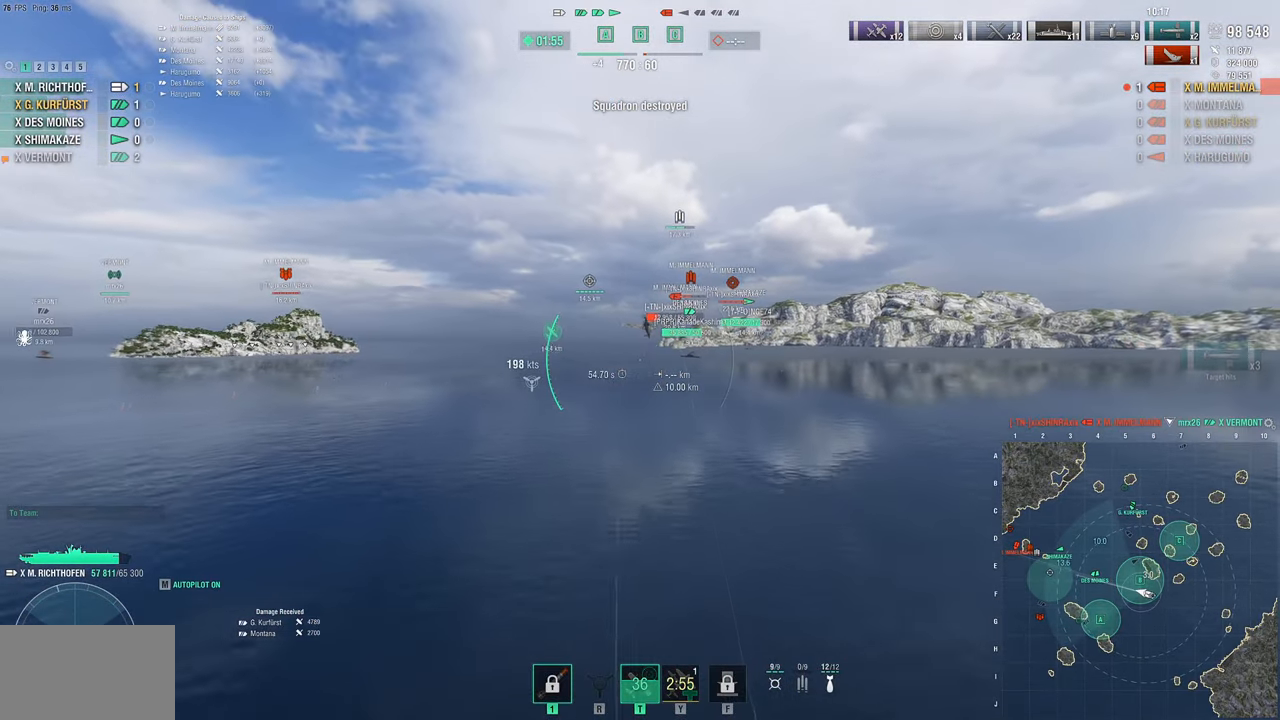
{"keys": ["w"], "mouse": [], "mouse_move": "still", "events": []}
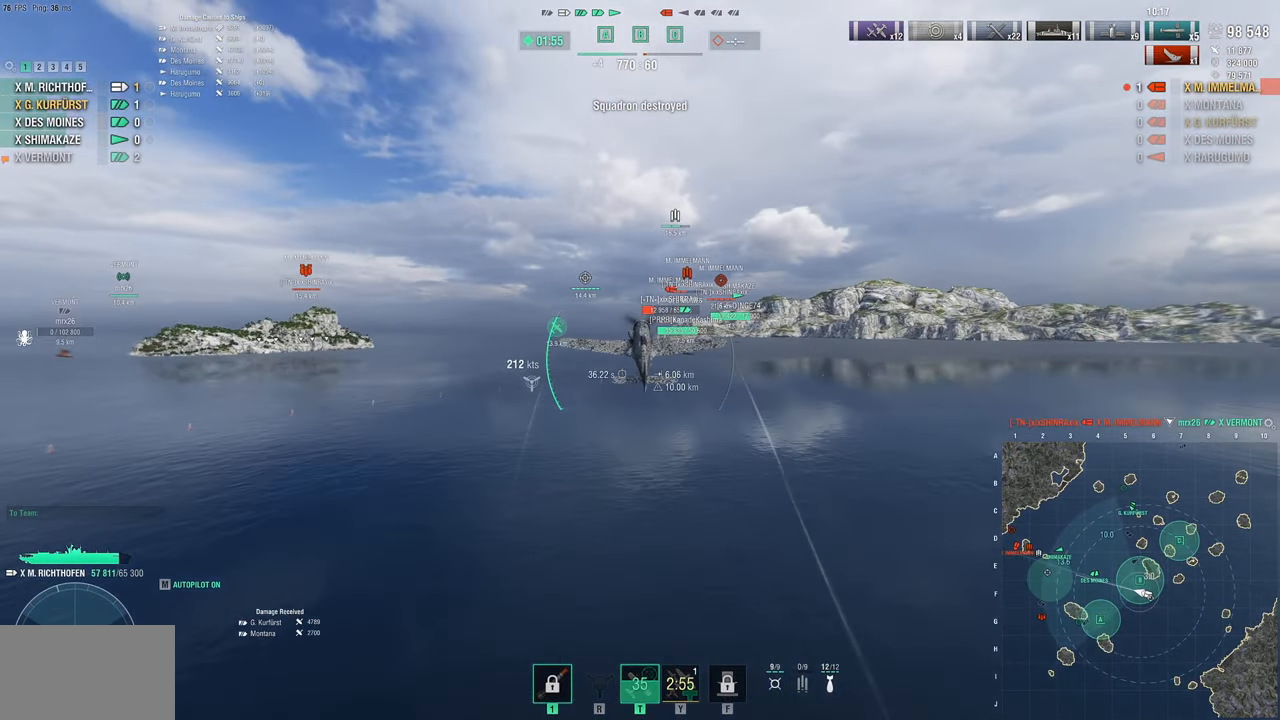
{"keys": ["w"], "mouse": [], "mouse_move": "still", "events": []}
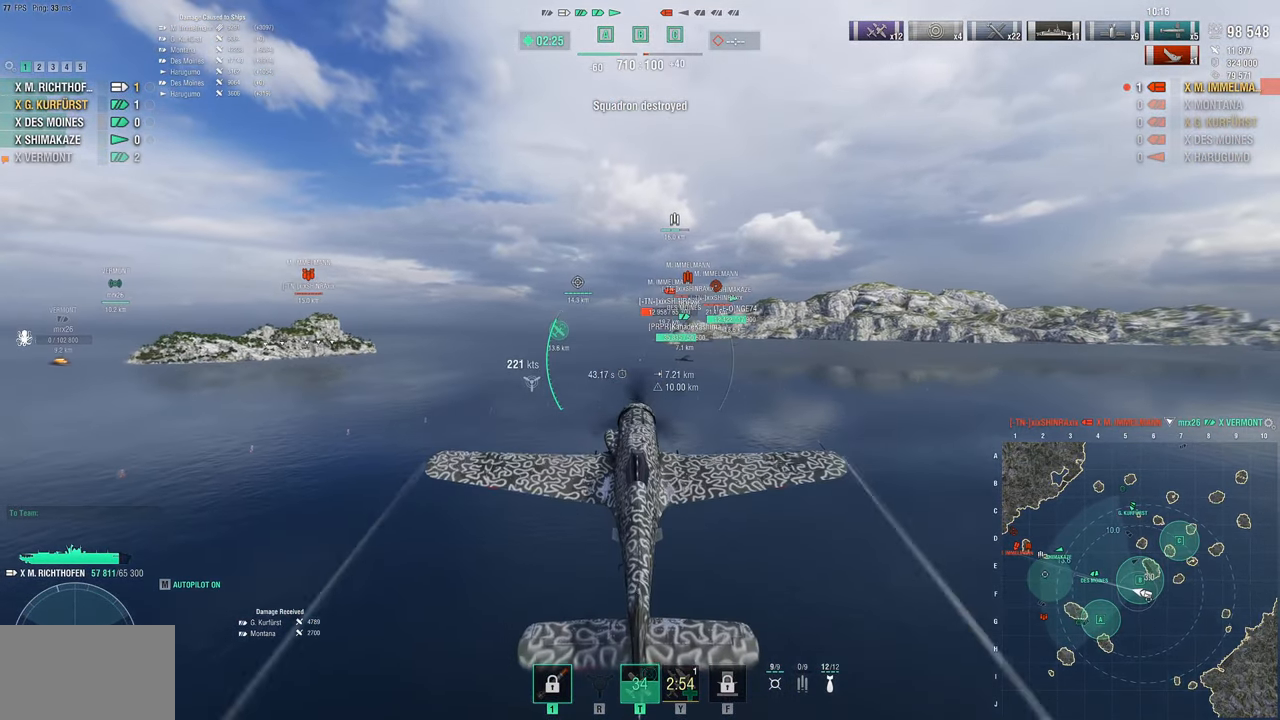
{"keys": ["w"], "mouse": [], "mouse_move": "still", "events": []}
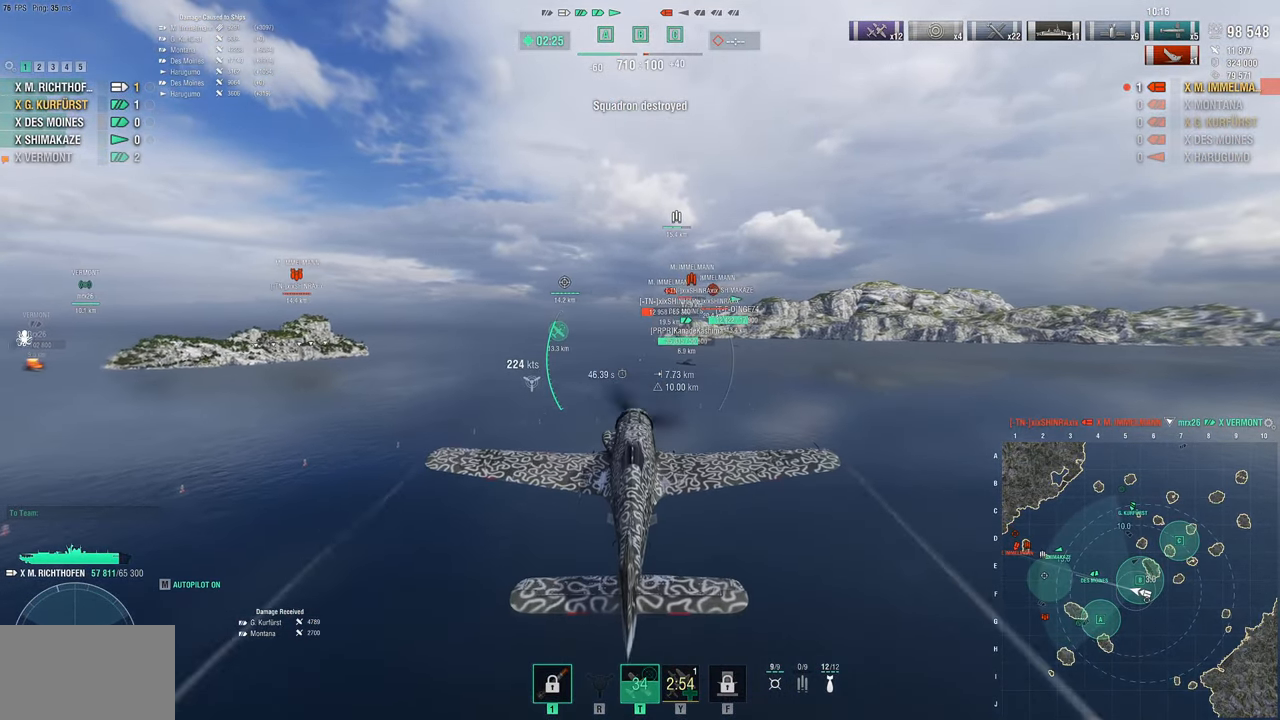
{"keys": ["w"], "mouse": [], "mouse_move": "still", "events": []}
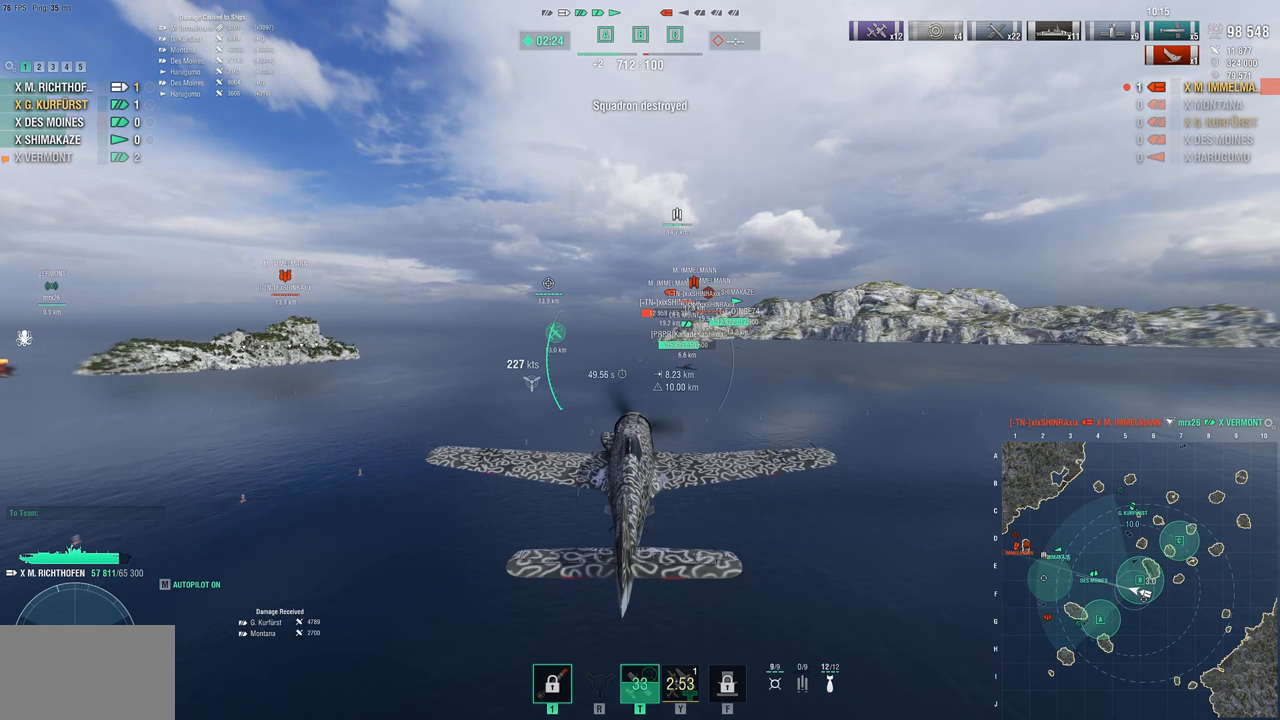
{"keys": ["w"], "mouse": [], "mouse_move": "still", "events": []}
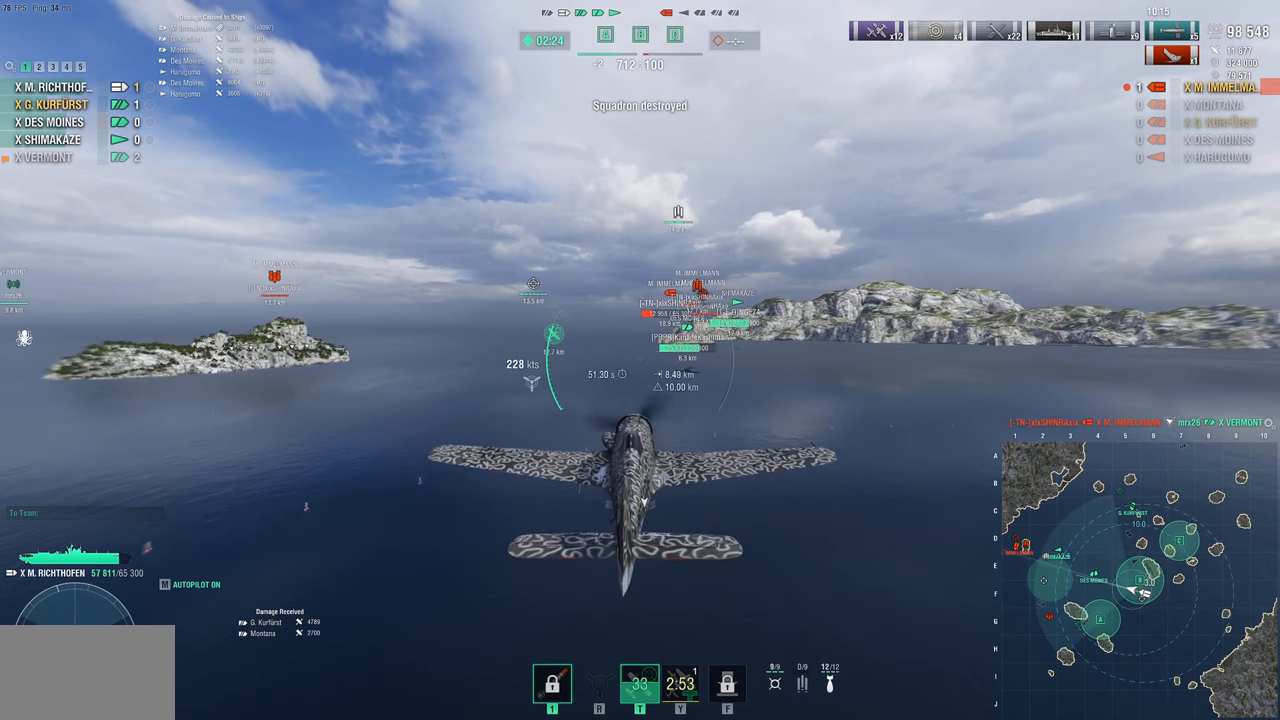
{"keys": ["w"], "mouse": [], "mouse_move": "still", "events": []}
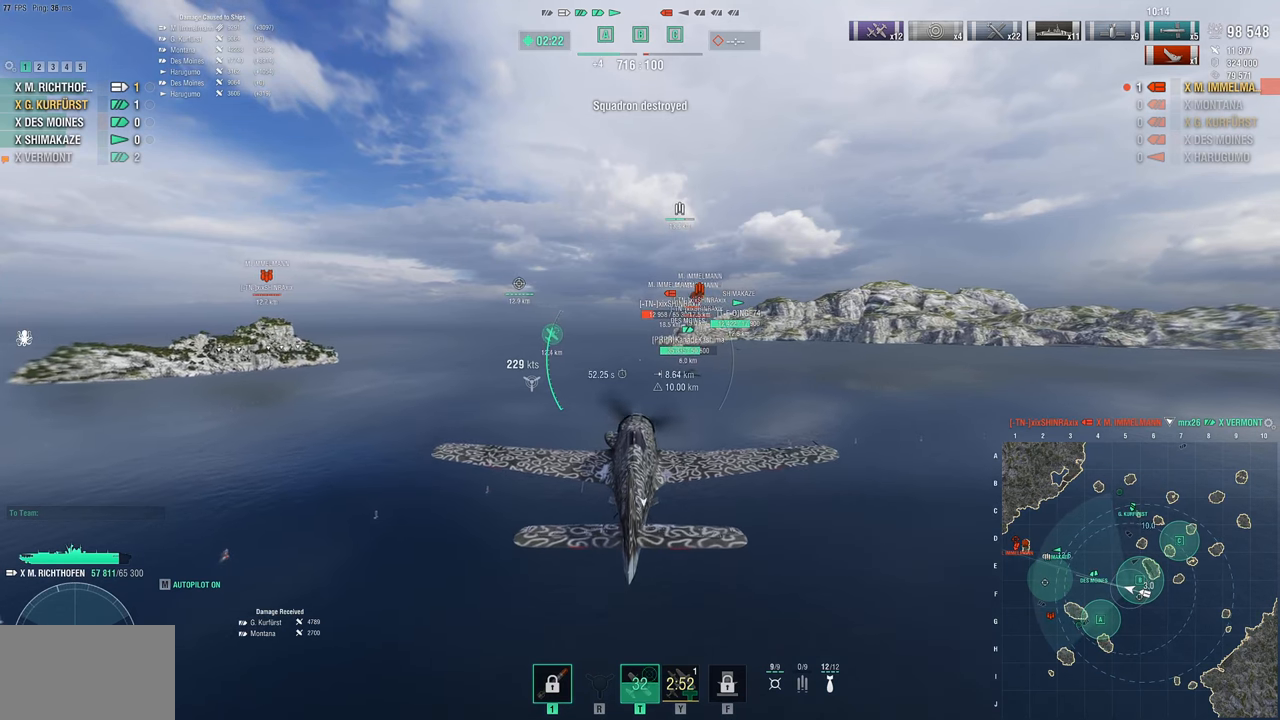
{"keys": ["w"], "mouse": [], "mouse_move": "still", "events": []}
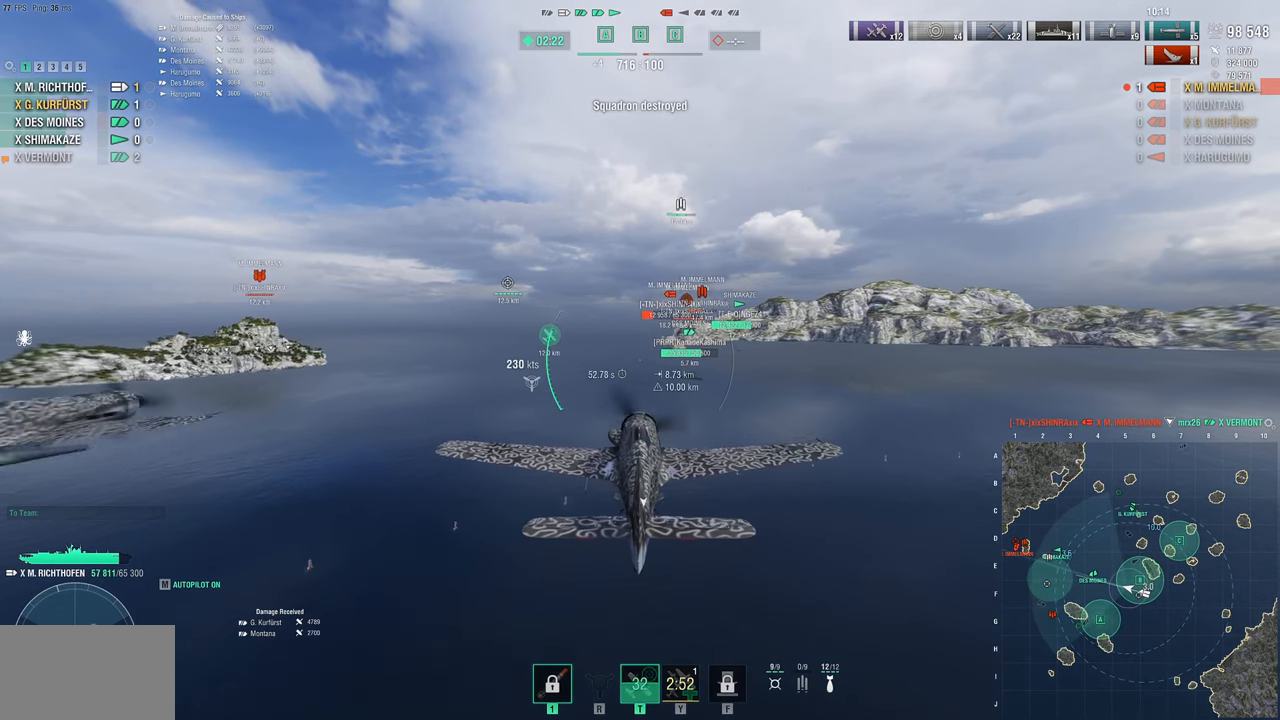
{"keys": ["w"], "mouse": [], "mouse_move": "still", "events": []}
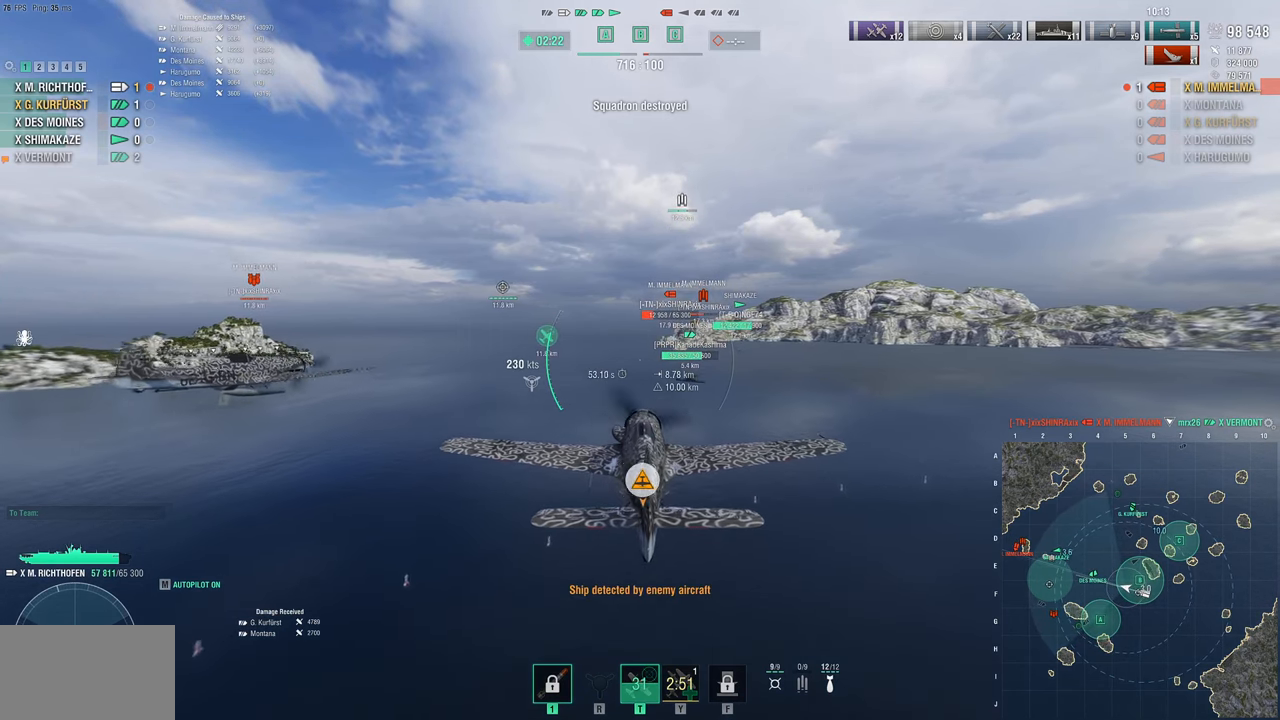
{"keys": ["w"], "mouse": [], "mouse_move": "still", "events": []}
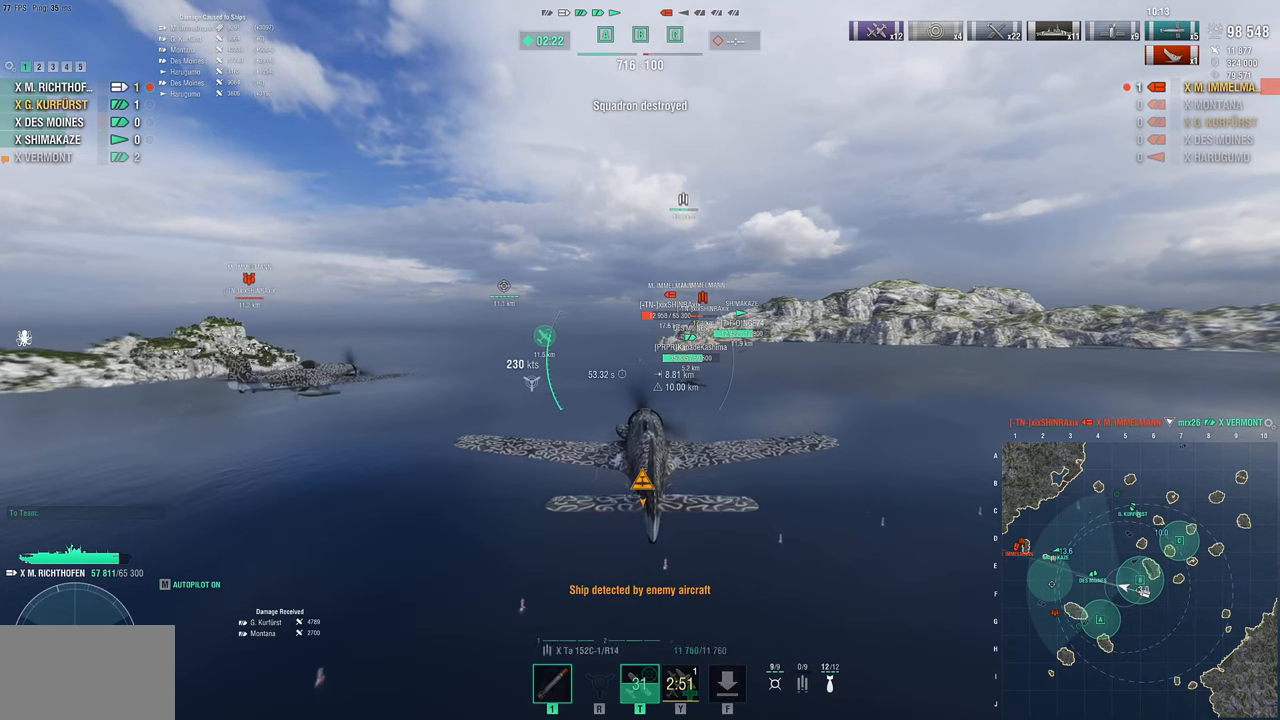
{"keys": ["w"], "mouse": [], "mouse_move": "still", "events": []}
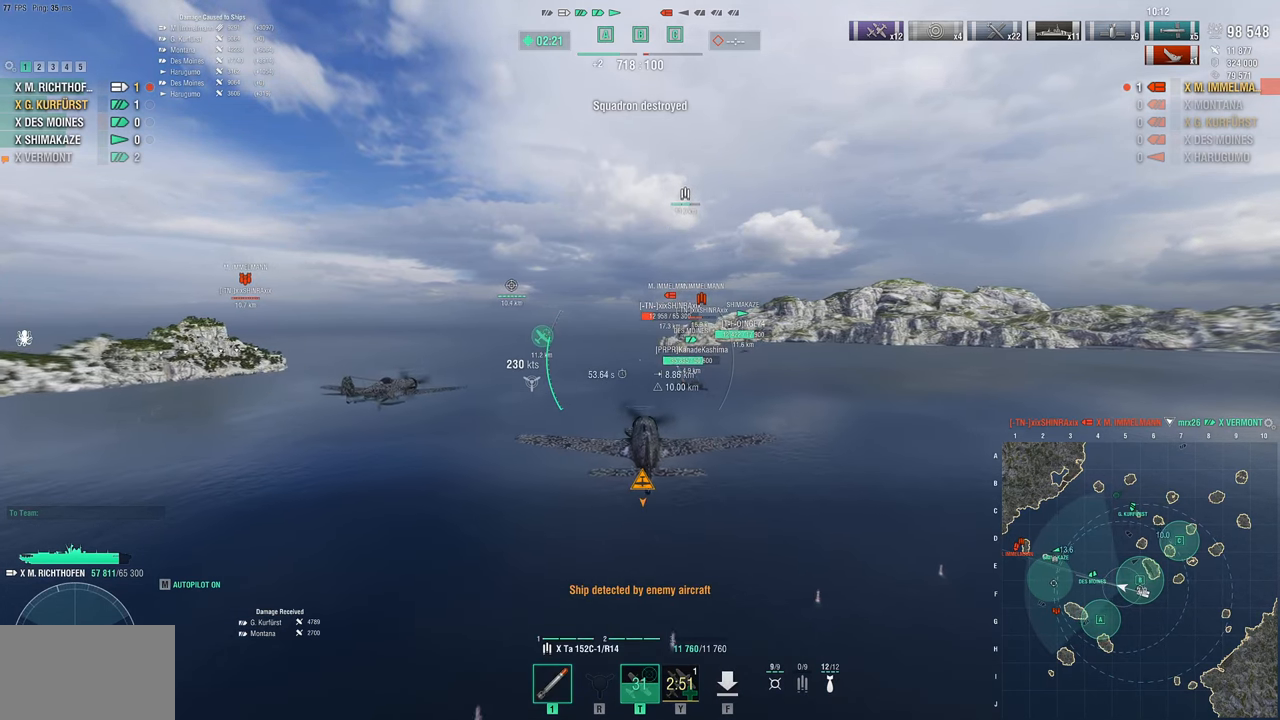
{"keys": ["w"], "mouse": [], "mouse_move": "still", "events": []}
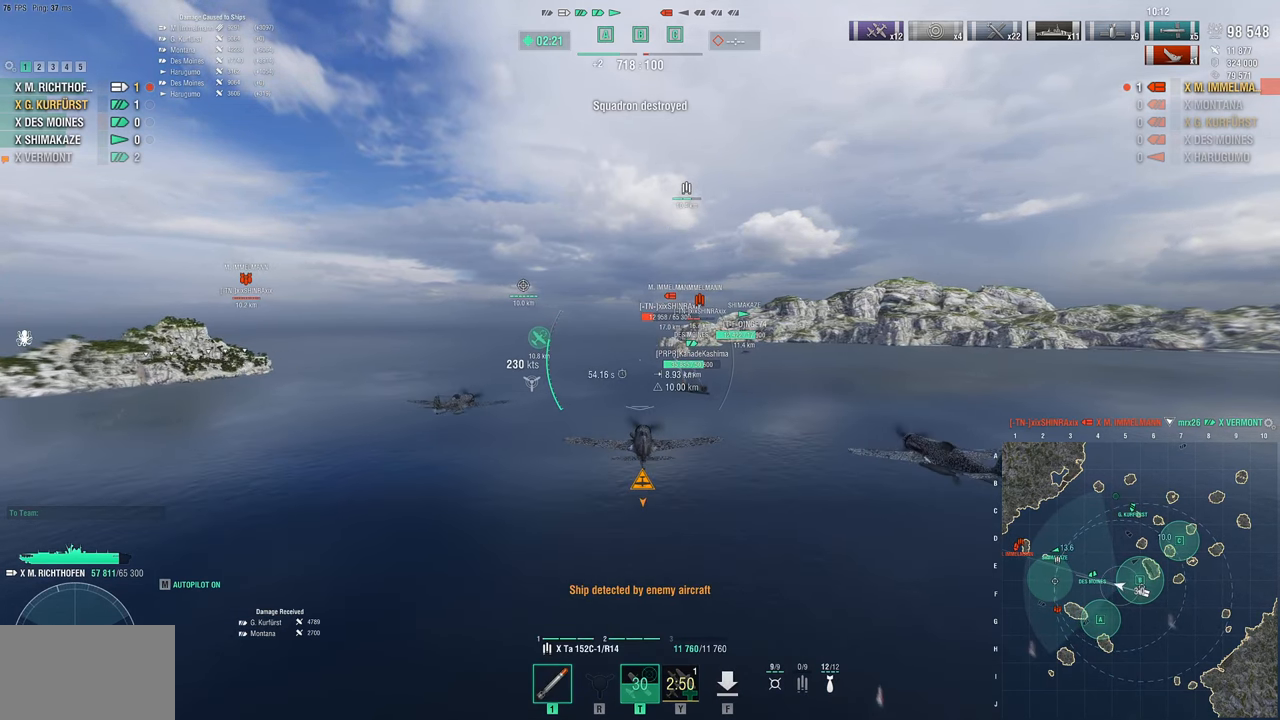
{"keys": ["w"], "mouse": [], "mouse_move": "still", "events": []}
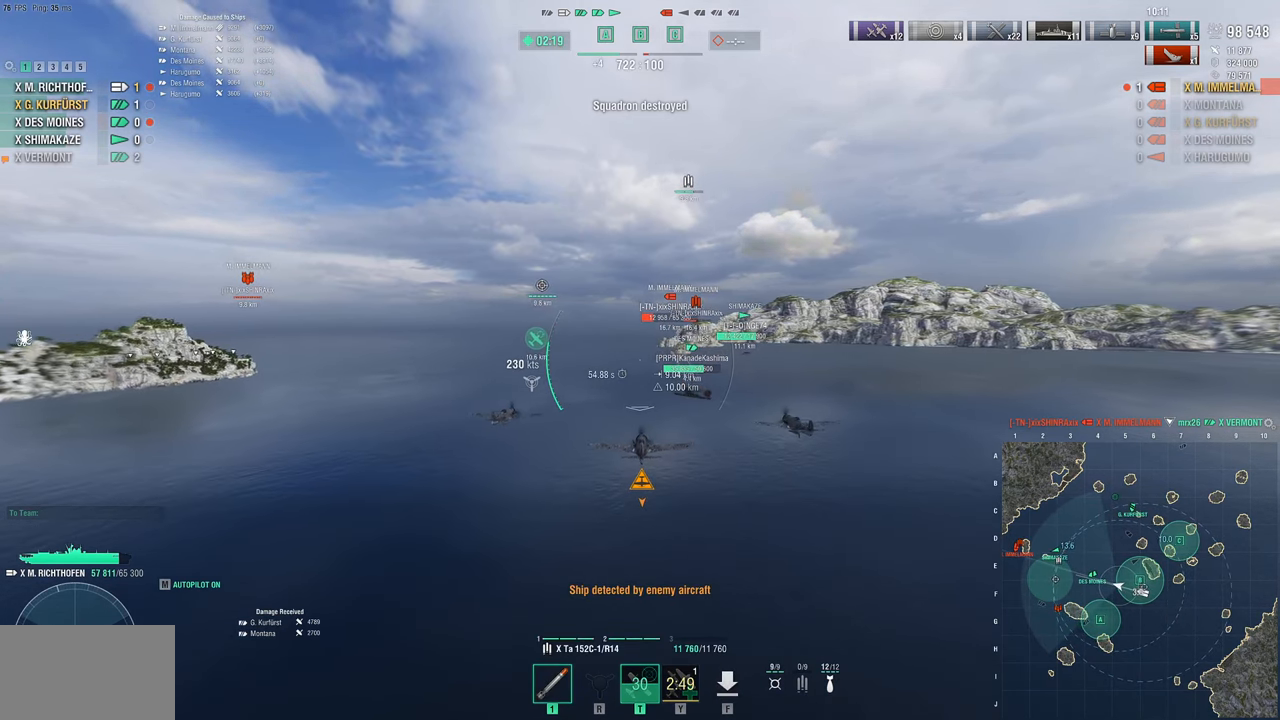
{"keys": ["w"], "mouse": [], "mouse_move": "still", "events": []}
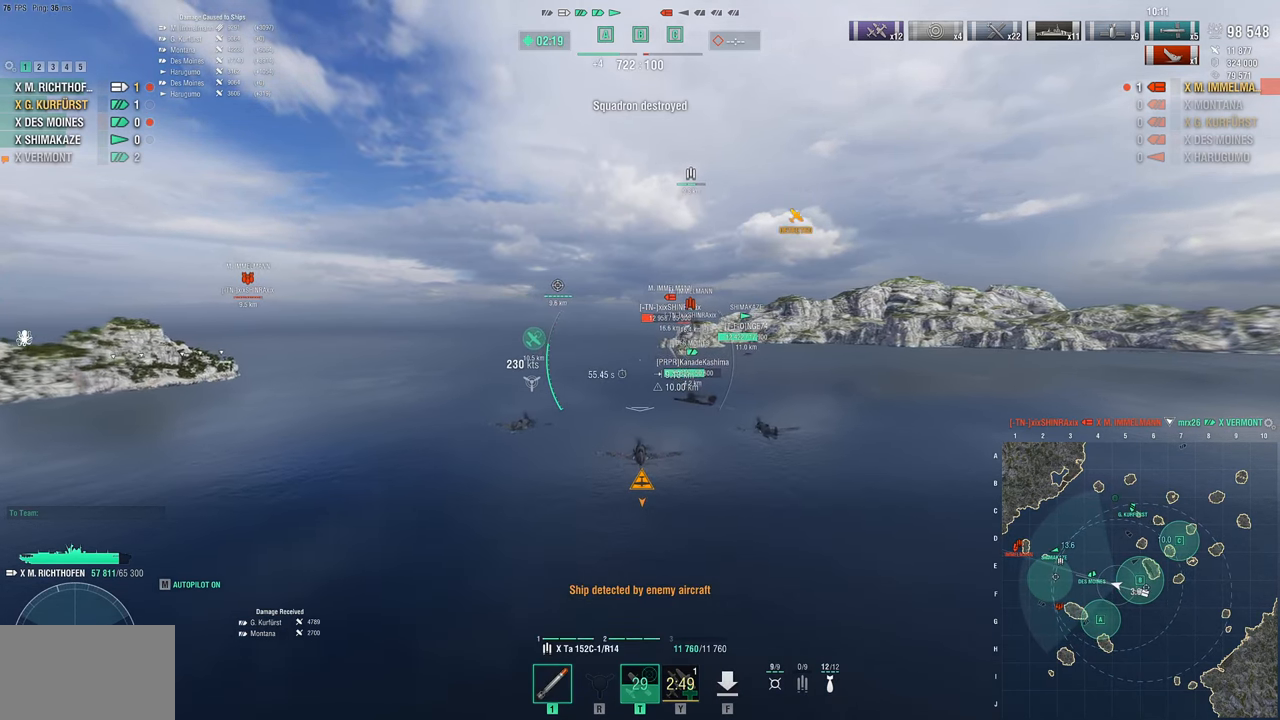
{"keys": ["w"], "mouse": [], "mouse_move": "still", "events": []}
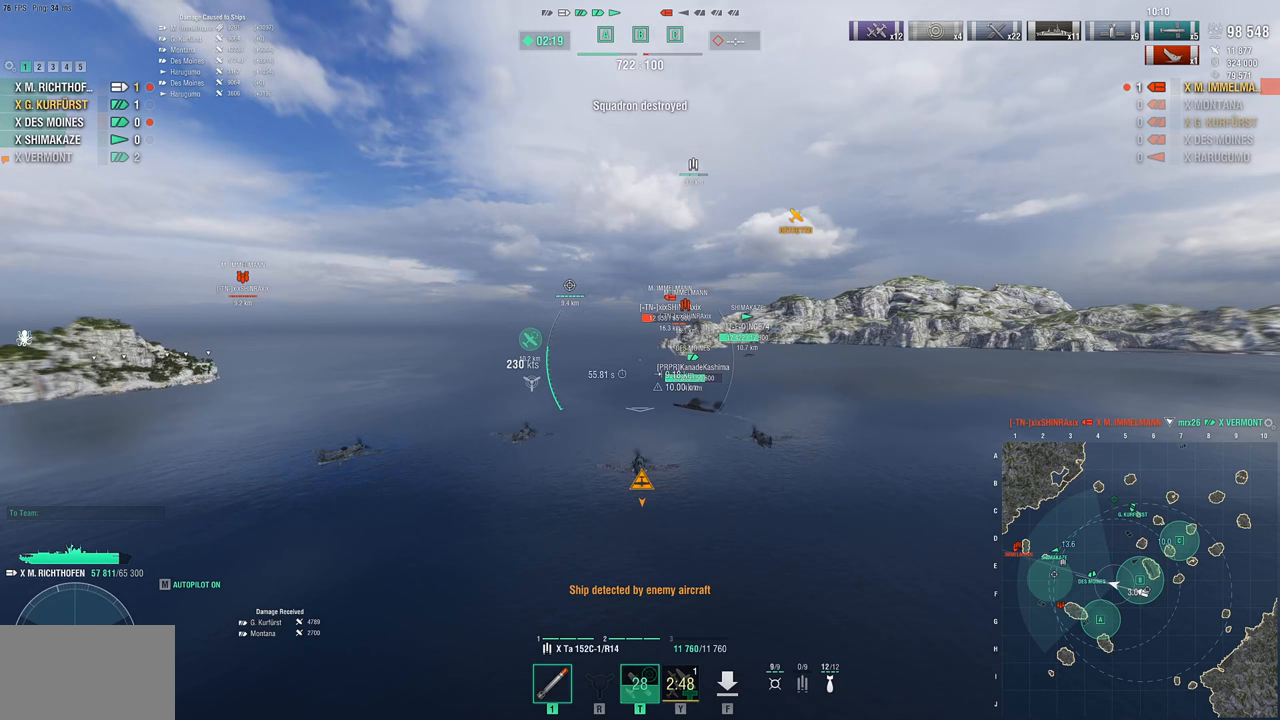
{"keys": ["w"], "mouse": [], "mouse_move": "still", "events": []}
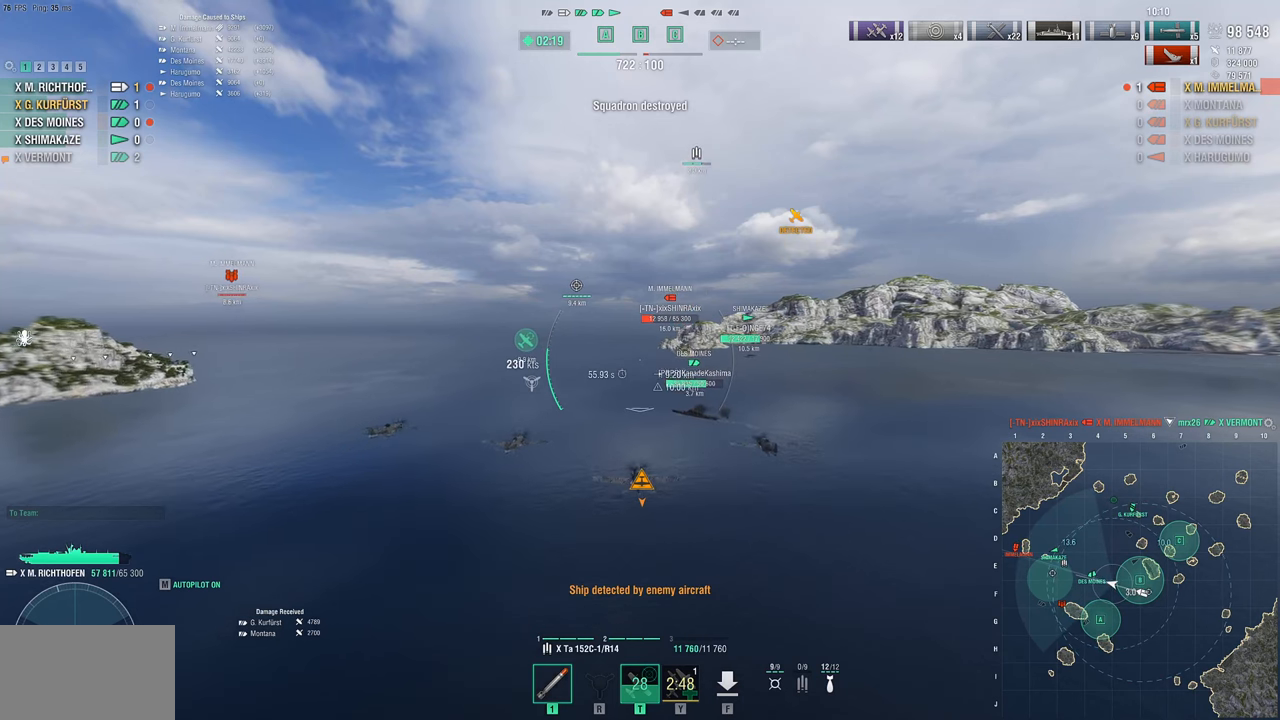
{"keys": ["w"], "mouse": [], "mouse_move": "still", "events": []}
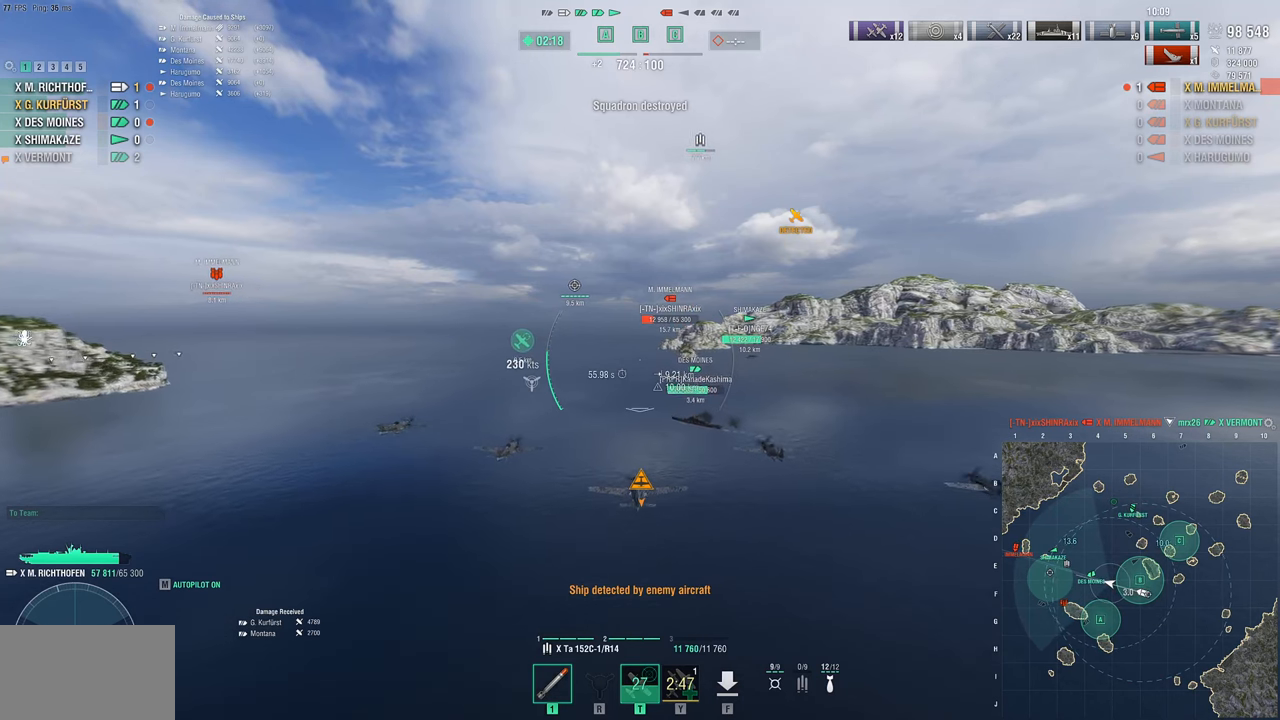
{"keys": ["w"], "mouse": [], "mouse_move": "still", "events": []}
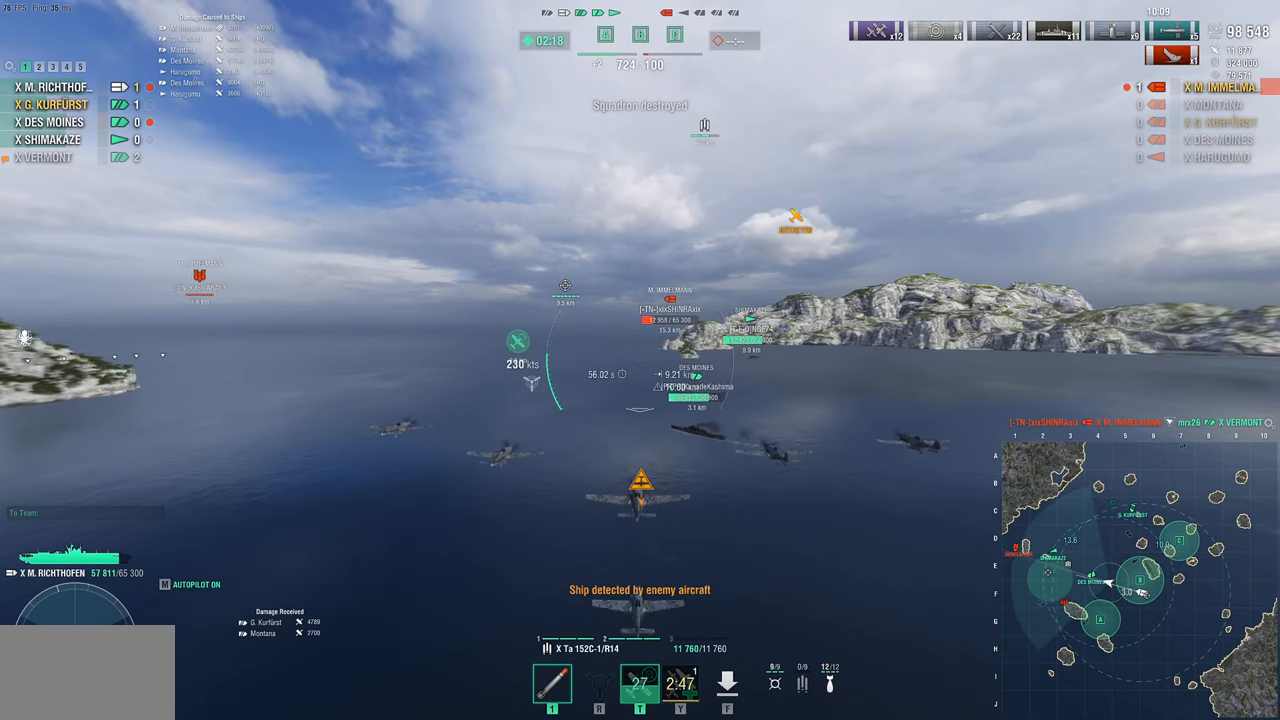
{"keys": ["w"], "mouse": [], "mouse_move": "still", "events": []}
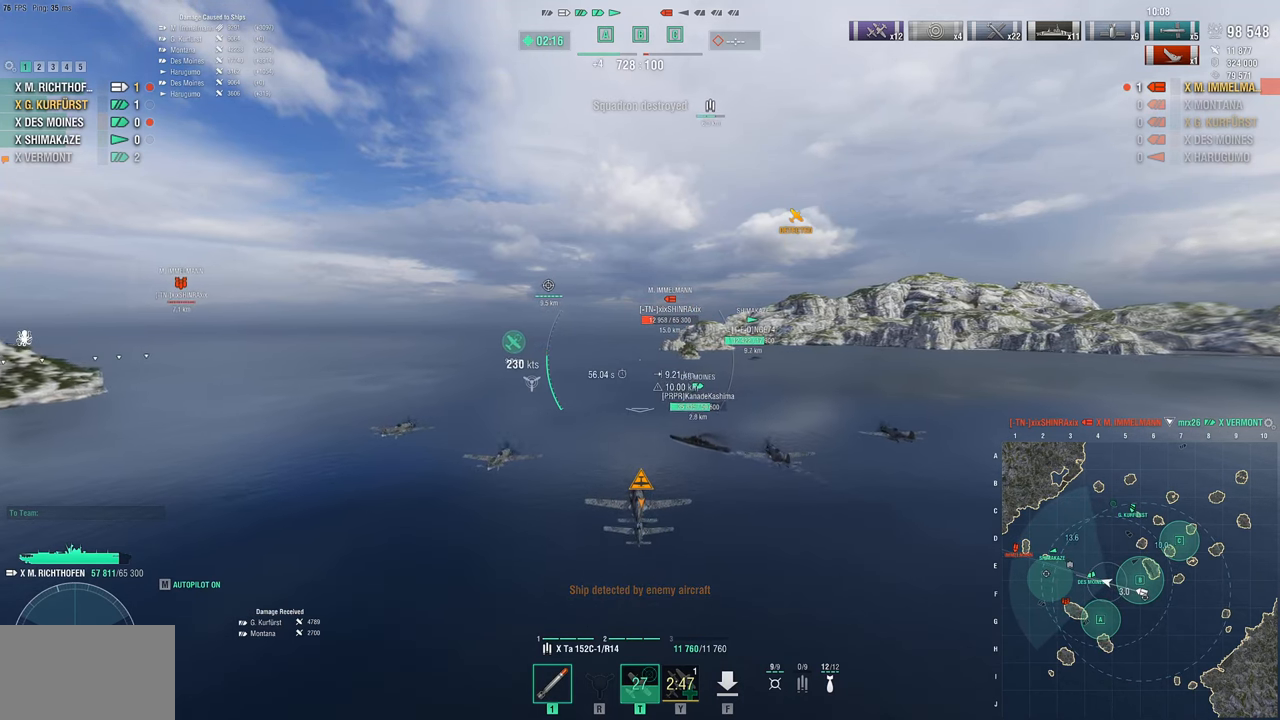
{"keys": ["w"], "mouse": [], "mouse_move": "still", "events": []}
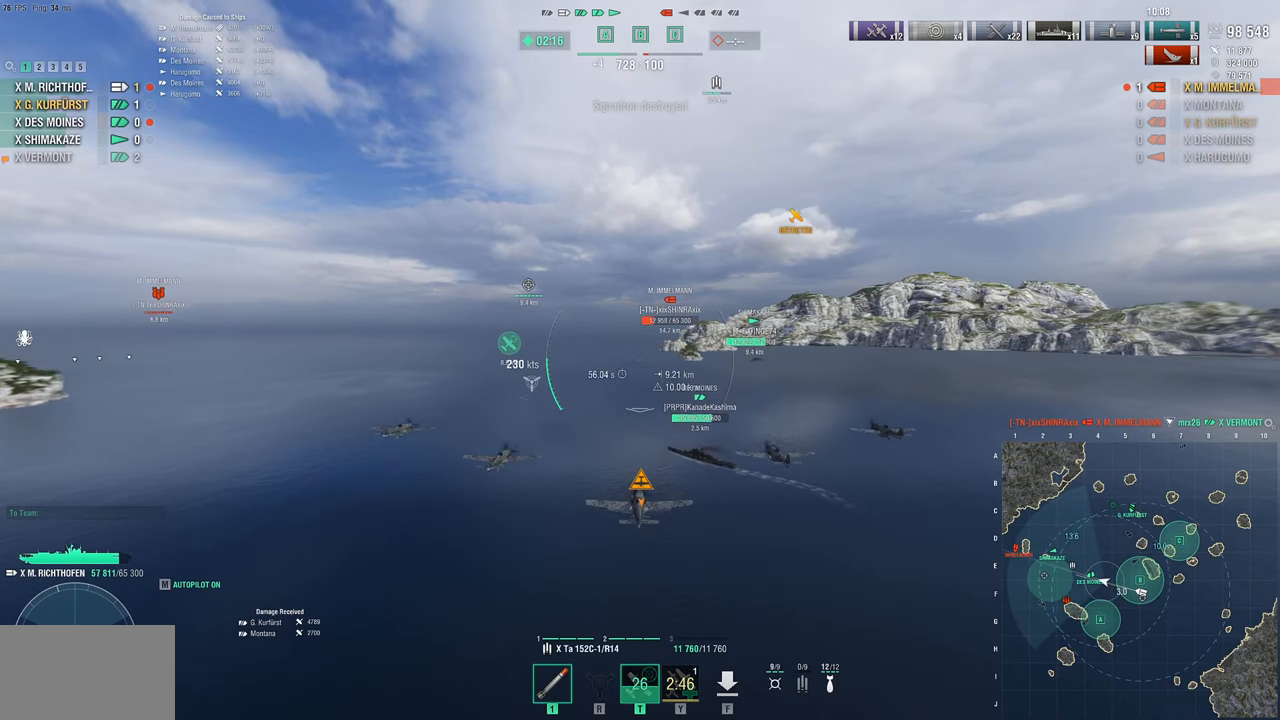
{"keys": [], "mouse": [], "mouse_move": "still", "events": [[300, "w", "up"]]}
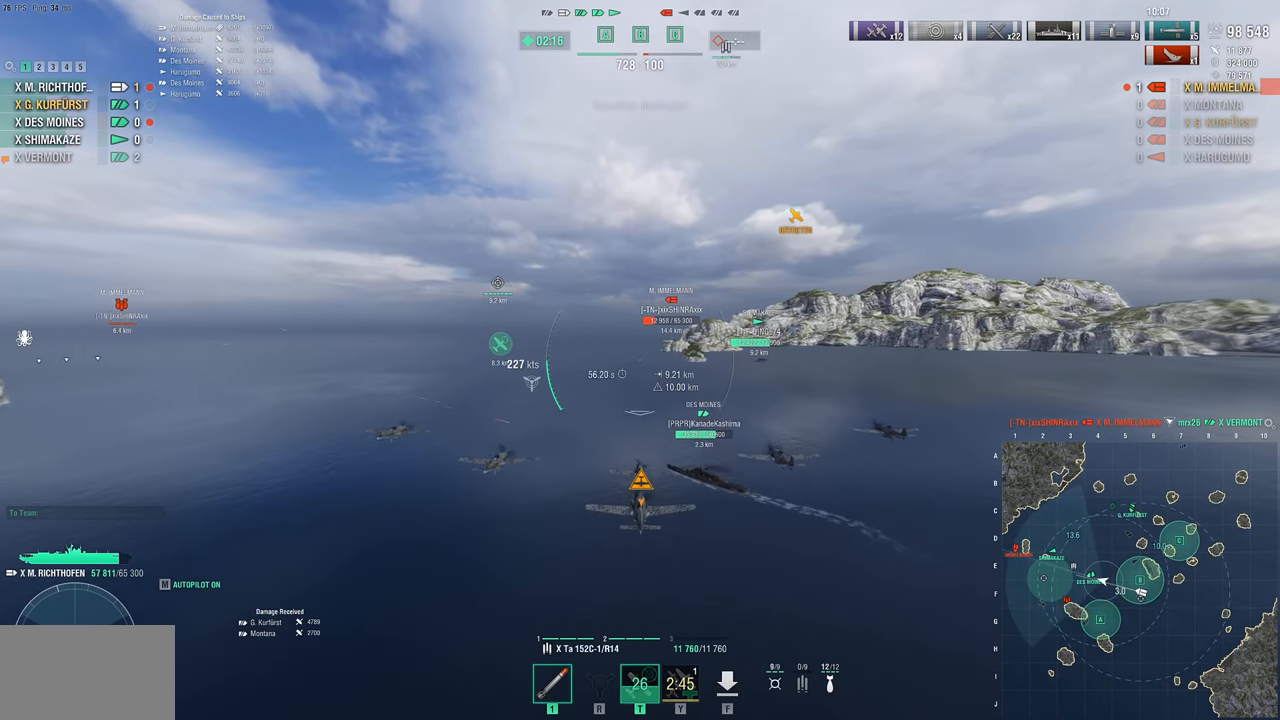
{"keys": [], "mouse": [], "mouse_move": "still", "events": []}
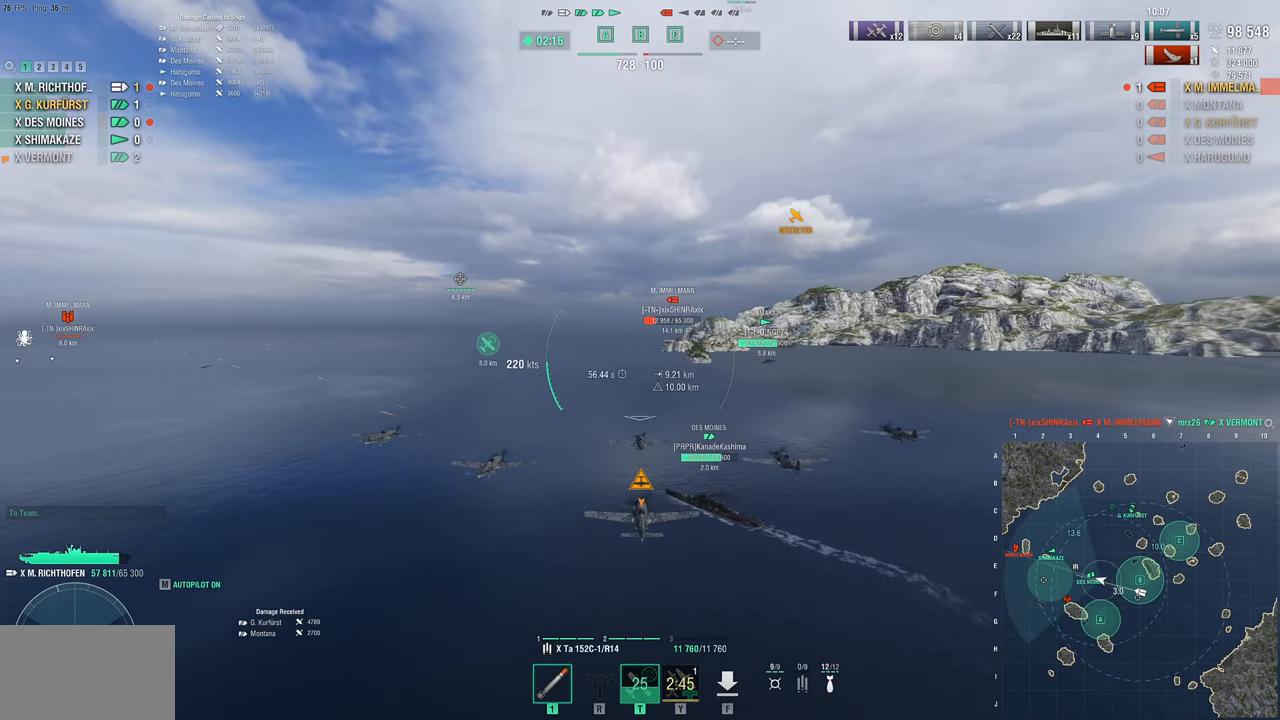
{"keys": [], "mouse": [], "mouse_move": "still", "events": []}
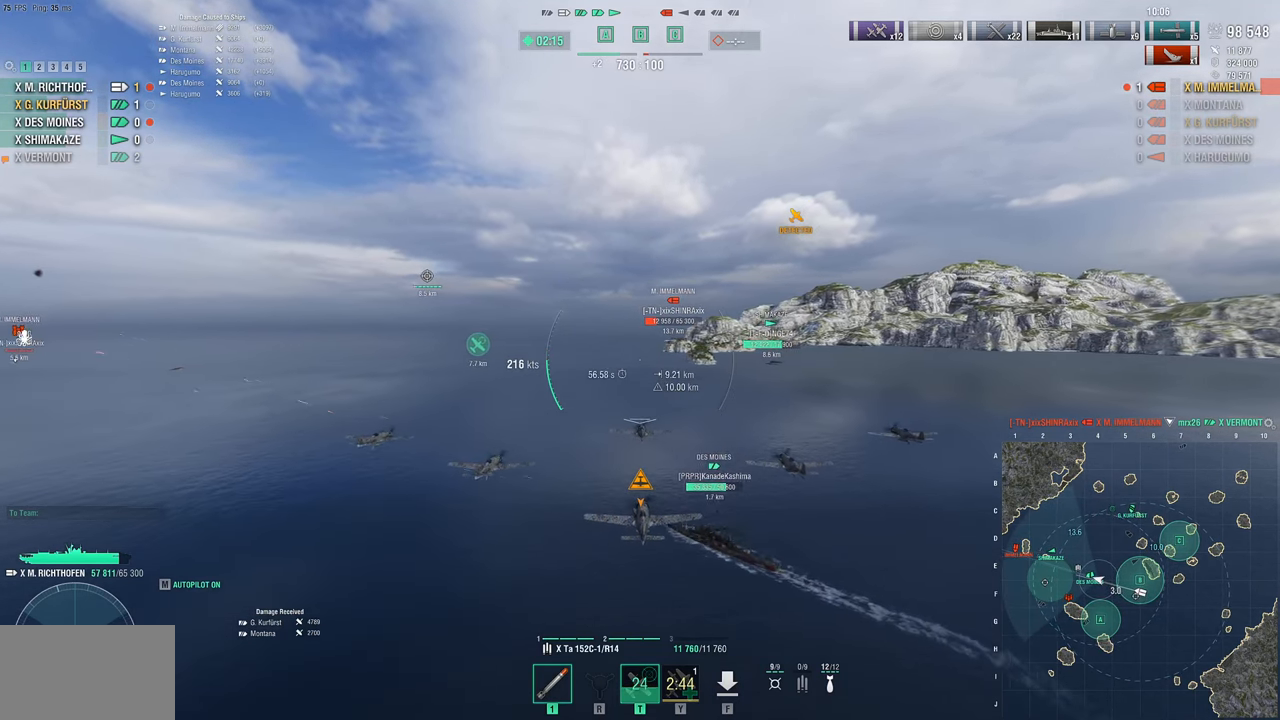
{"keys": ["w"], "mouse": [], "mouse_move": "still", "events": [[150, "w", "down"]]}
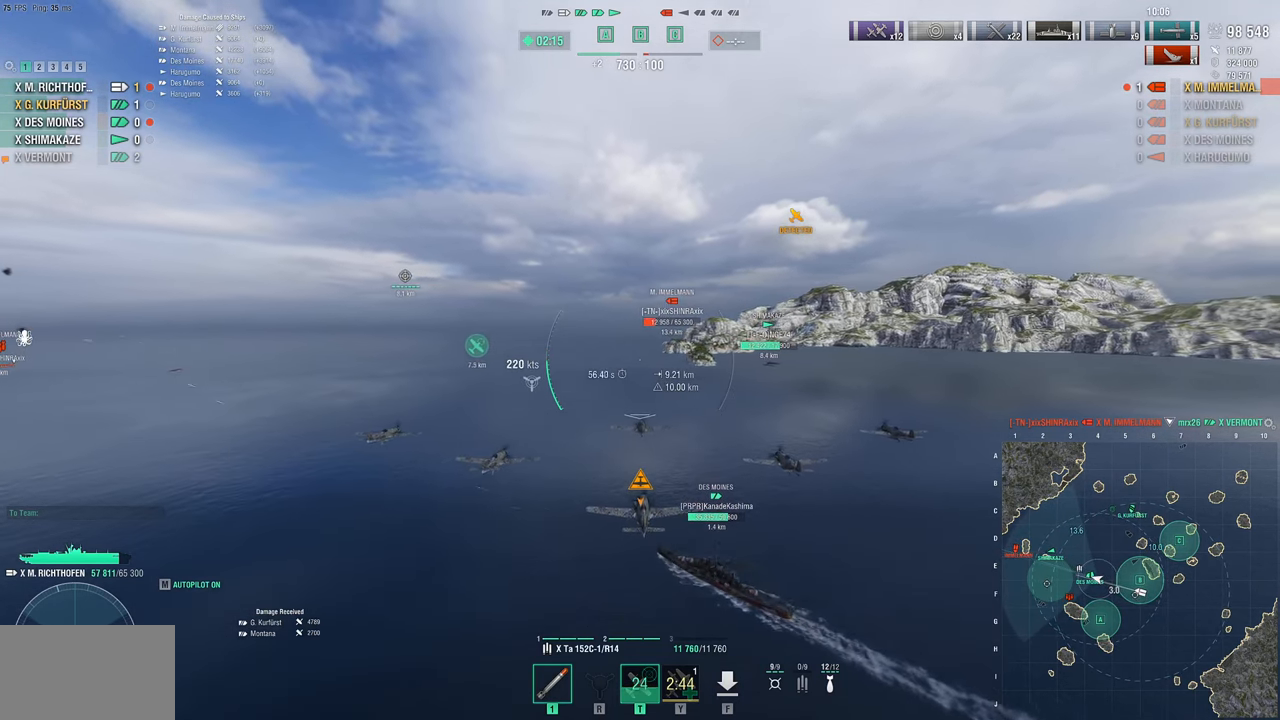
{"keys": ["w"], "mouse": [], "mouse_move": "still", "events": []}
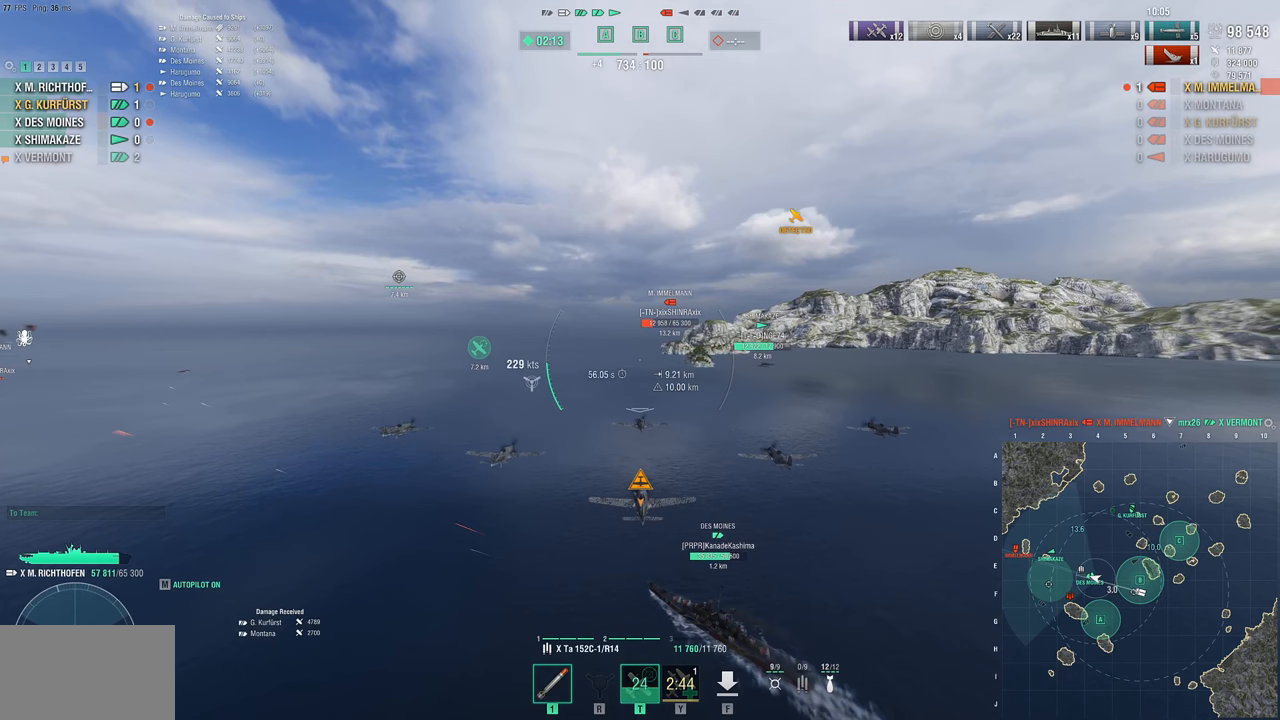
{"keys": ["w"], "mouse": [], "mouse_move": "still", "events": []}
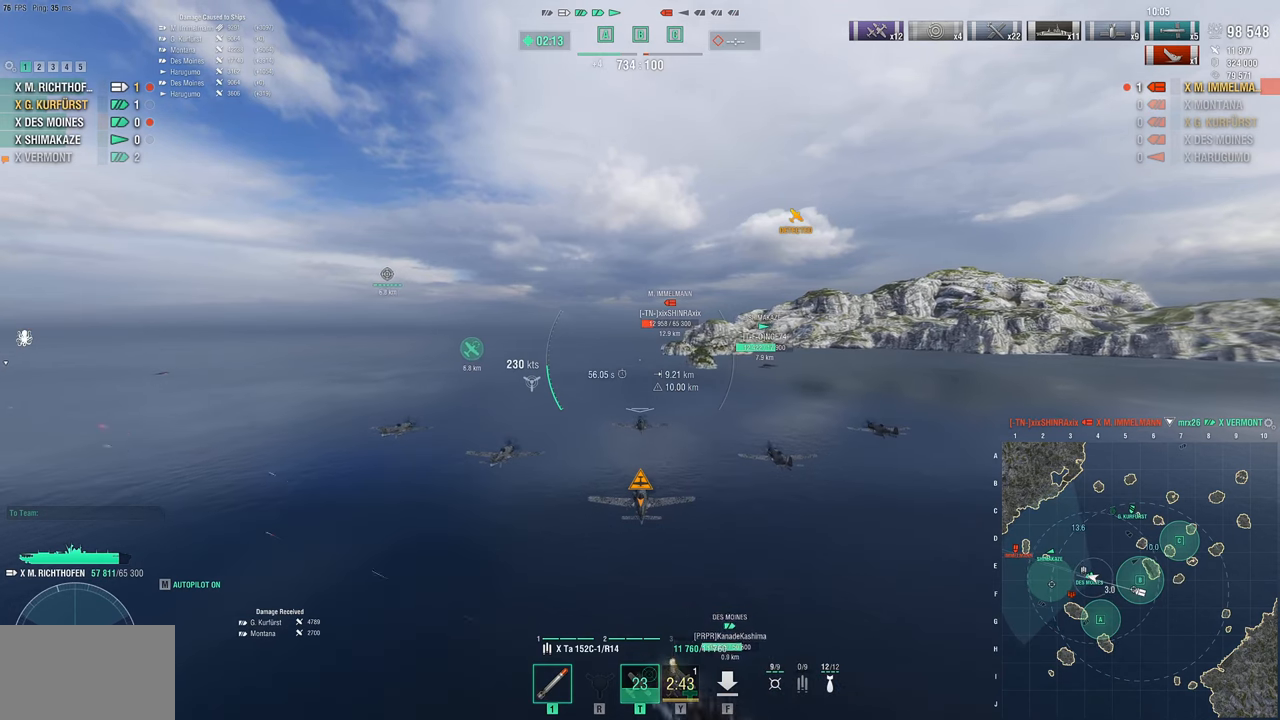
{"keys": ["w"], "mouse": [], "mouse_move": "still", "events": []}
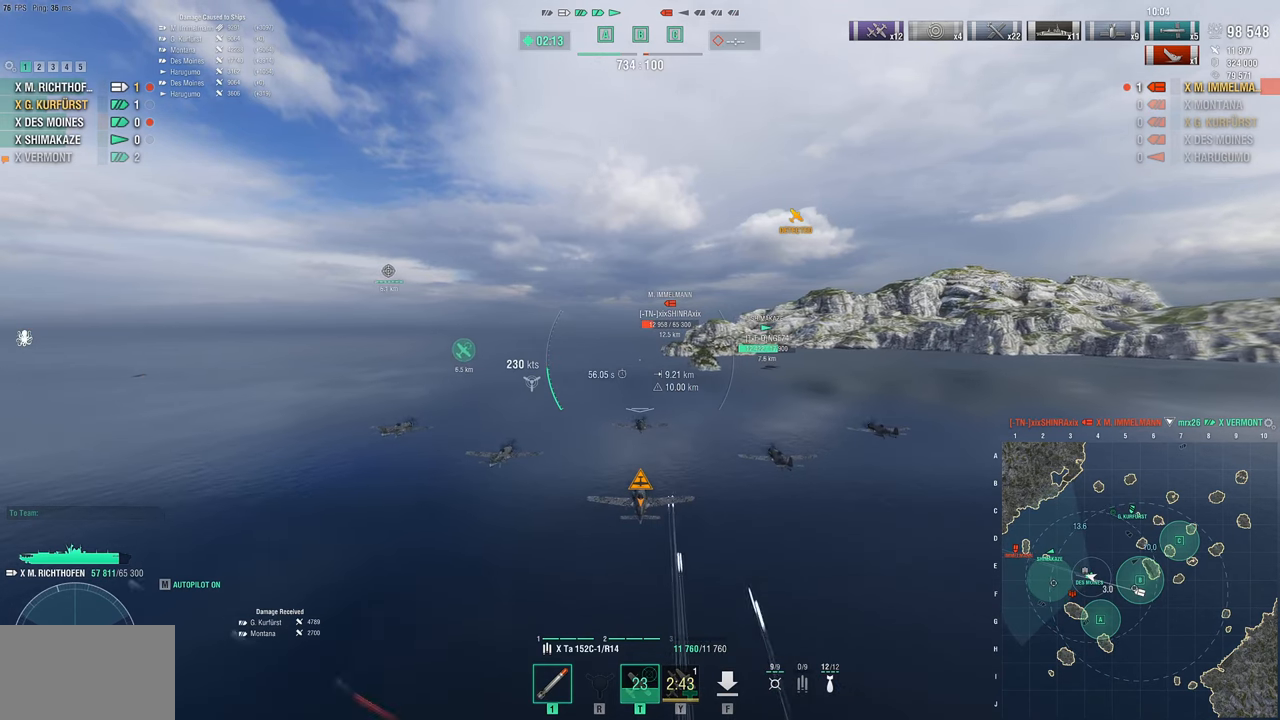
{"keys": ["w"], "mouse": [], "mouse_move": "still", "events": []}
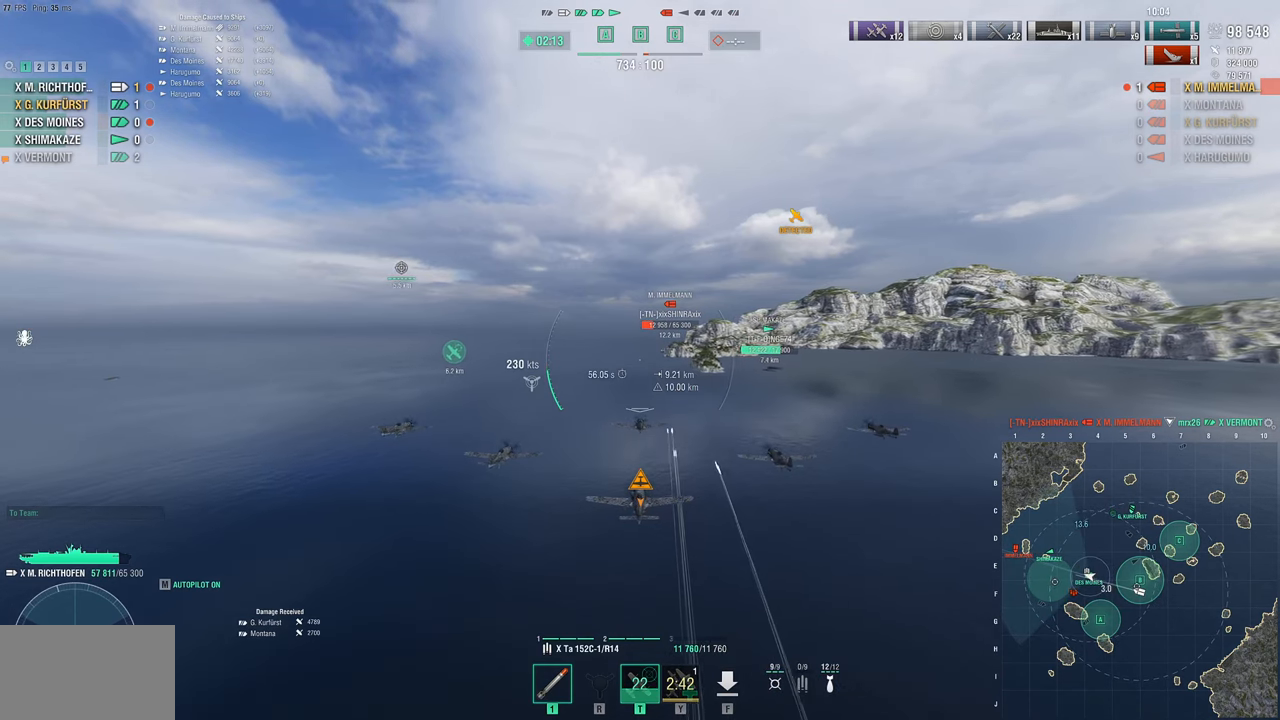
{"keys": ["w"], "mouse": [], "mouse_move": "still", "events": []}